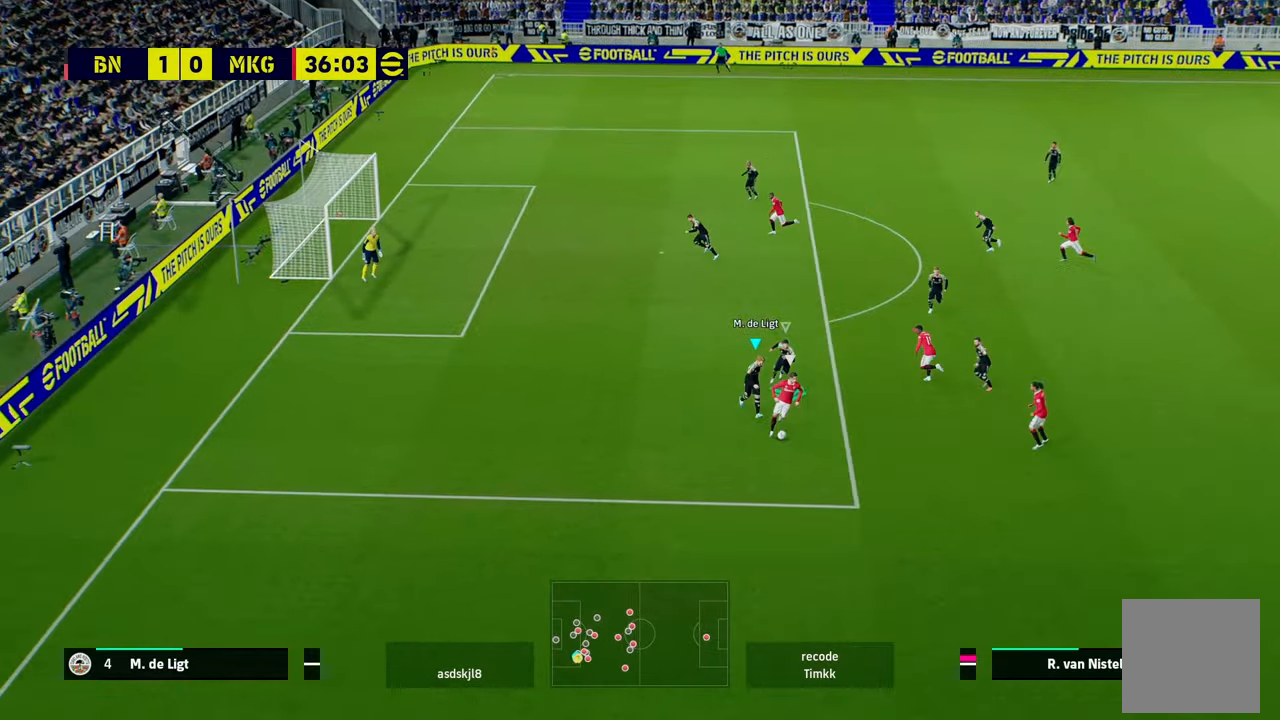
Gameplay with a controller (Xbox layout); each line is a JSON object with the inputs held at the frame after it. "events" lists button and stick changes between this image and that frame as [ms after this image, input, new state], when the widget could be followed in between. Not read: right_stick.
{"buttons": ["L2"], "left_stick": "up-right", "events": [[201, "left_stick", "center"], [301, "left_stick", "up-right"]]}
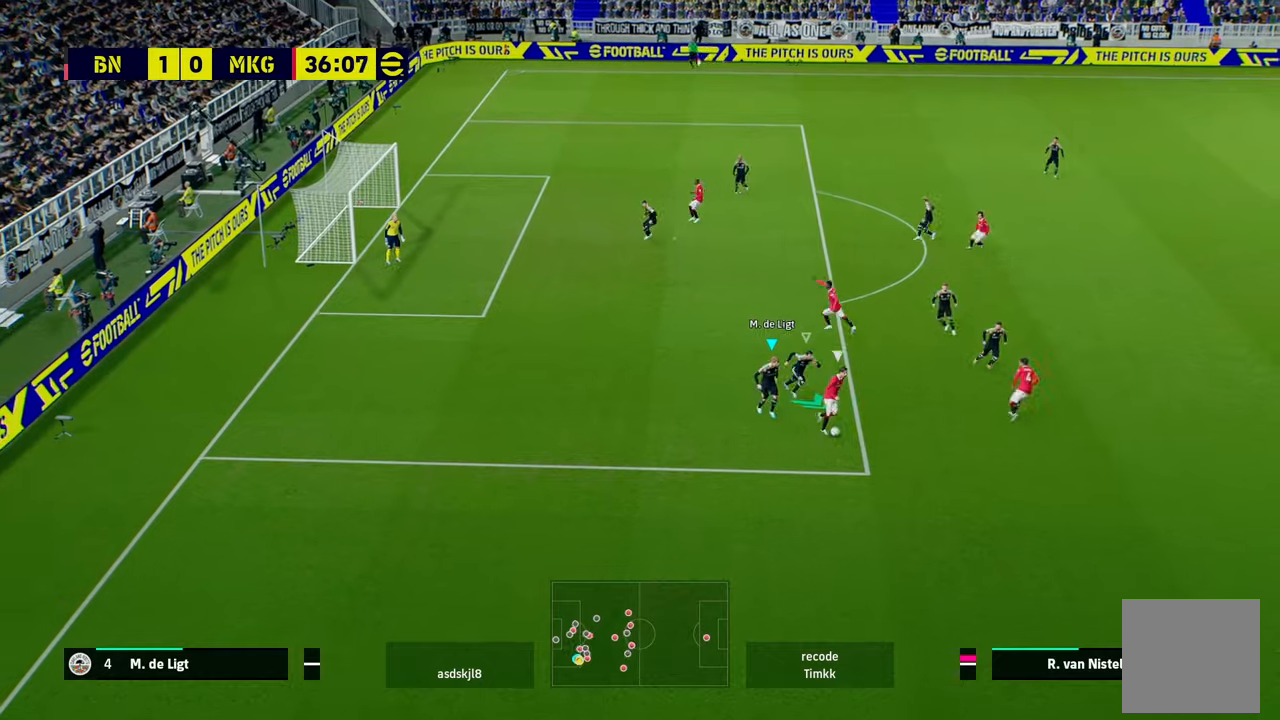
{"buttons": ["L1", "L2"], "left_stick": "up-right", "events": [[501, "L1", "down"]]}
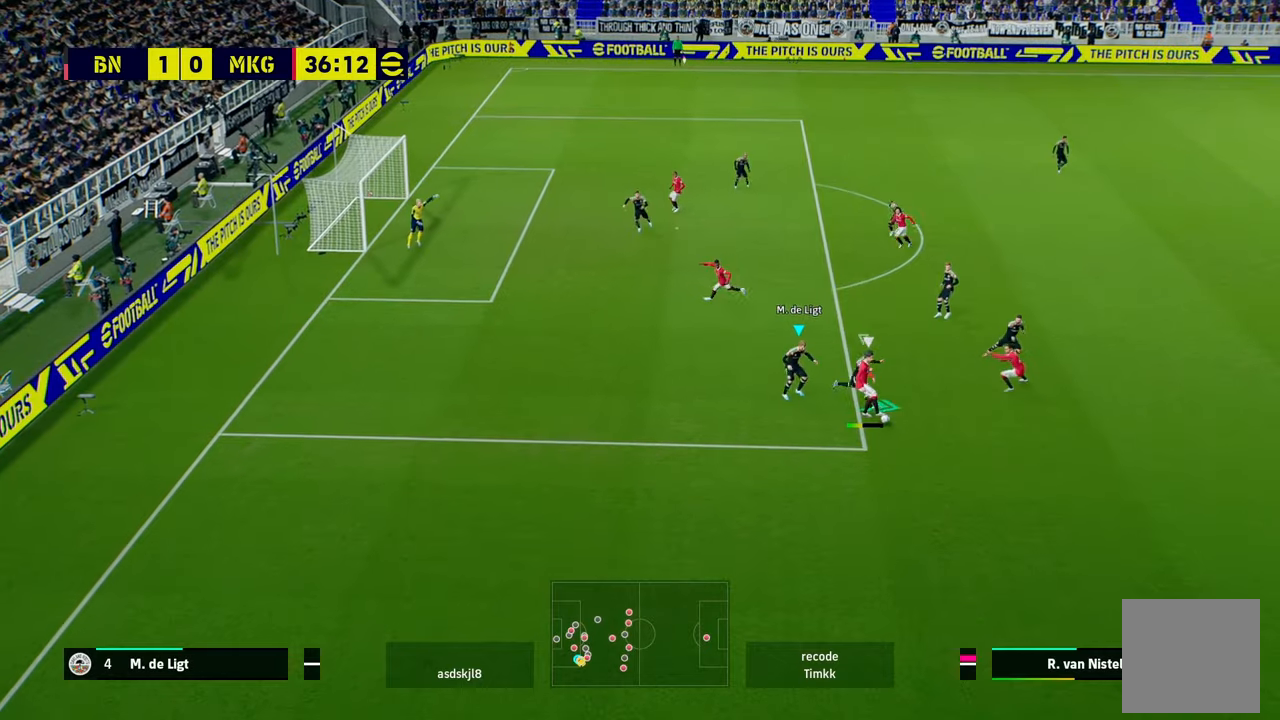
{"buttons": ["L2"], "left_stick": "up-right", "events": [[100, "L1", "up"]]}
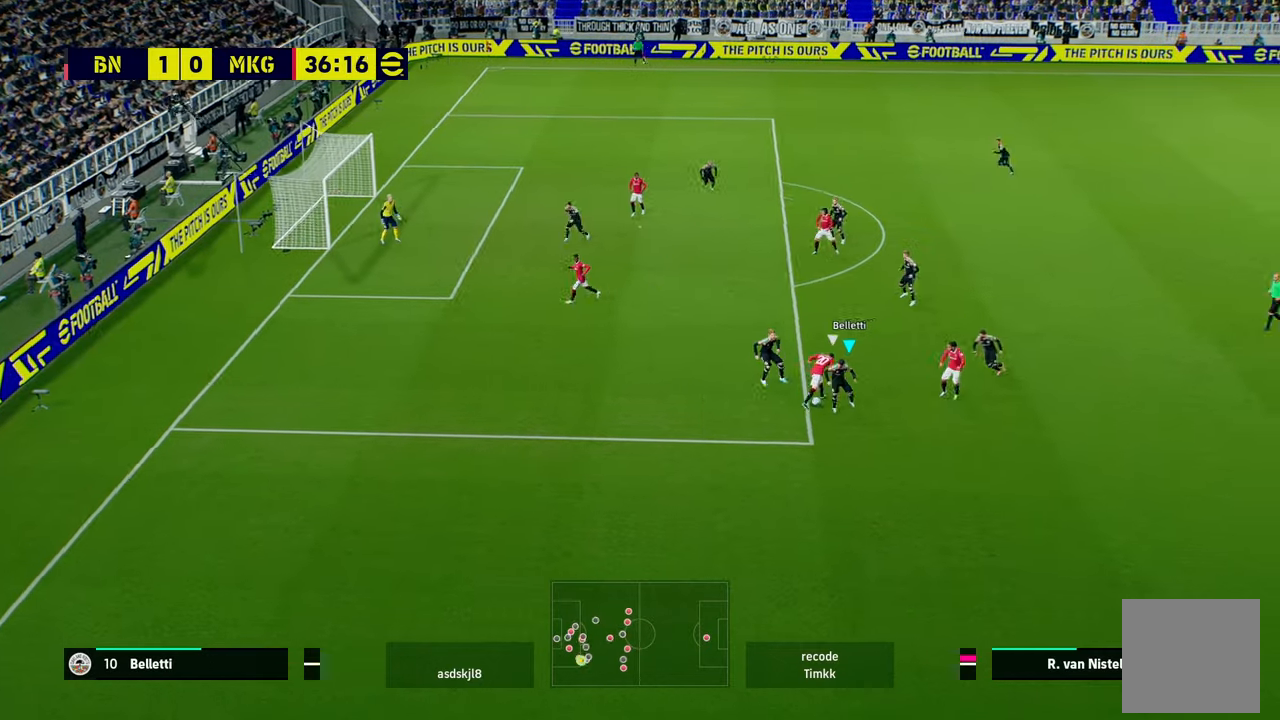
{"buttons": [], "left_stick": "down-left", "events": [[167, "L2", "up"], [200, "left_stick", "up"], [367, "left_stick", "down-left"]]}
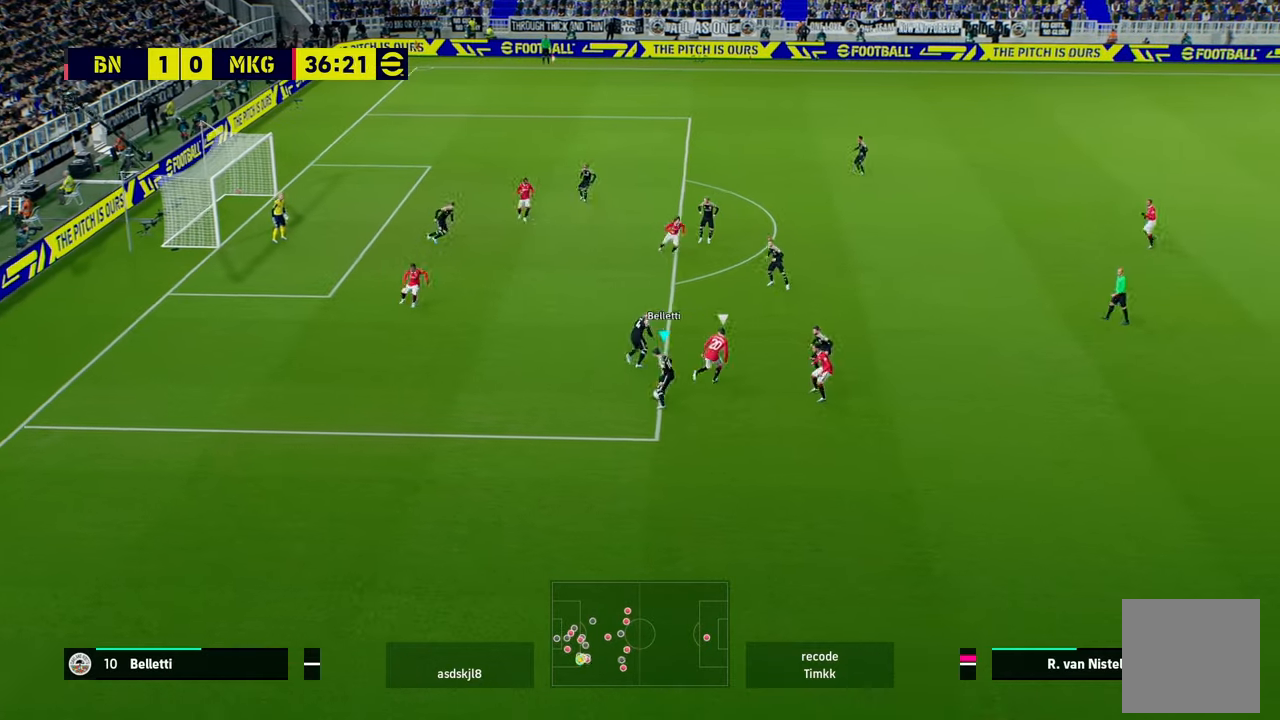
{"buttons": [], "left_stick": "down-left", "events": []}
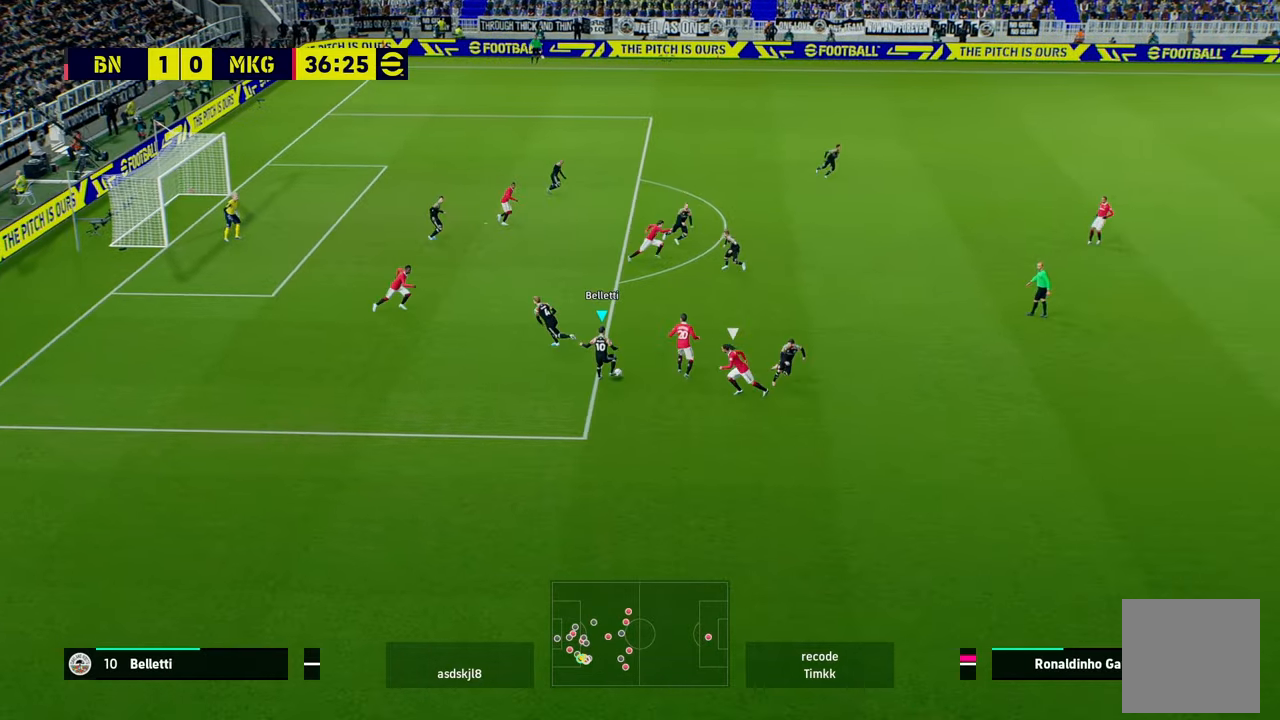
{"buttons": [], "left_stick": "down-right", "events": [[67, "A", "down"], [134, "A", "up"], [367, "left_stick", "down-right"]]}
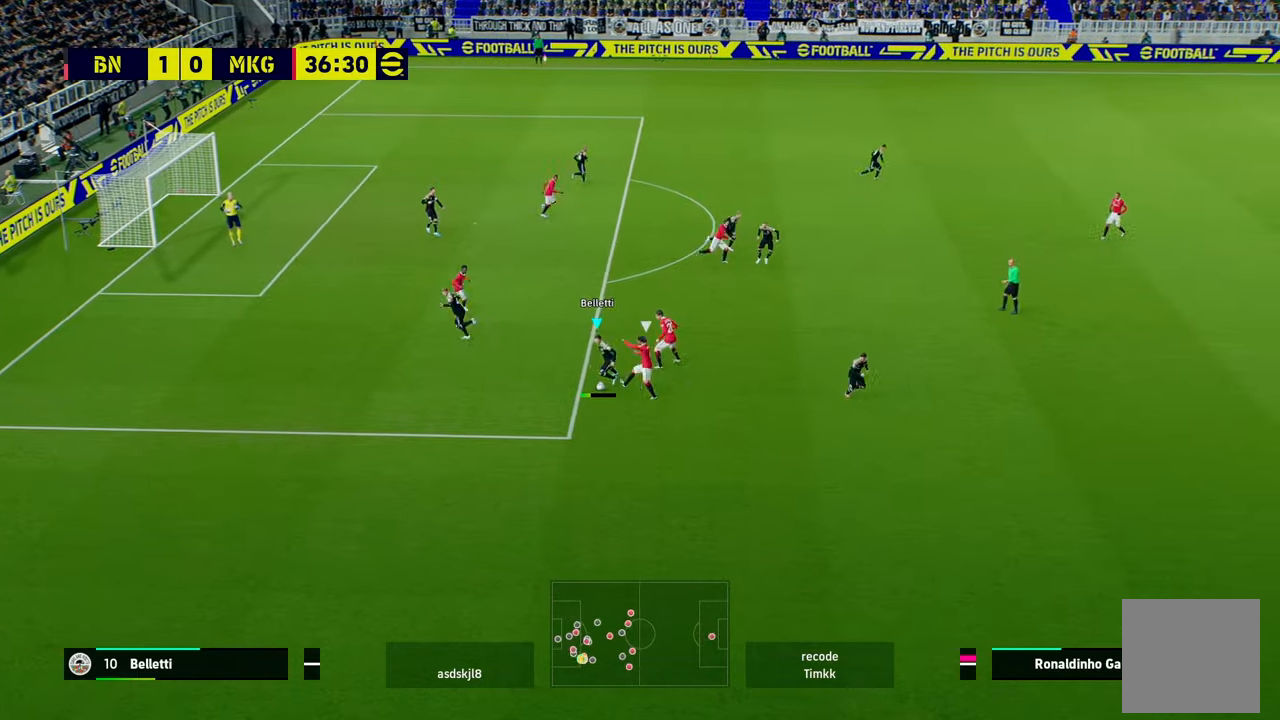
{"buttons": ["L2", "R1"], "left_stick": "right", "events": [[200, "L2", "down"], [200, "R1", "down"], [200, "left_stick", "right"], [400, "X", "down"], [500, "X", "up"]]}
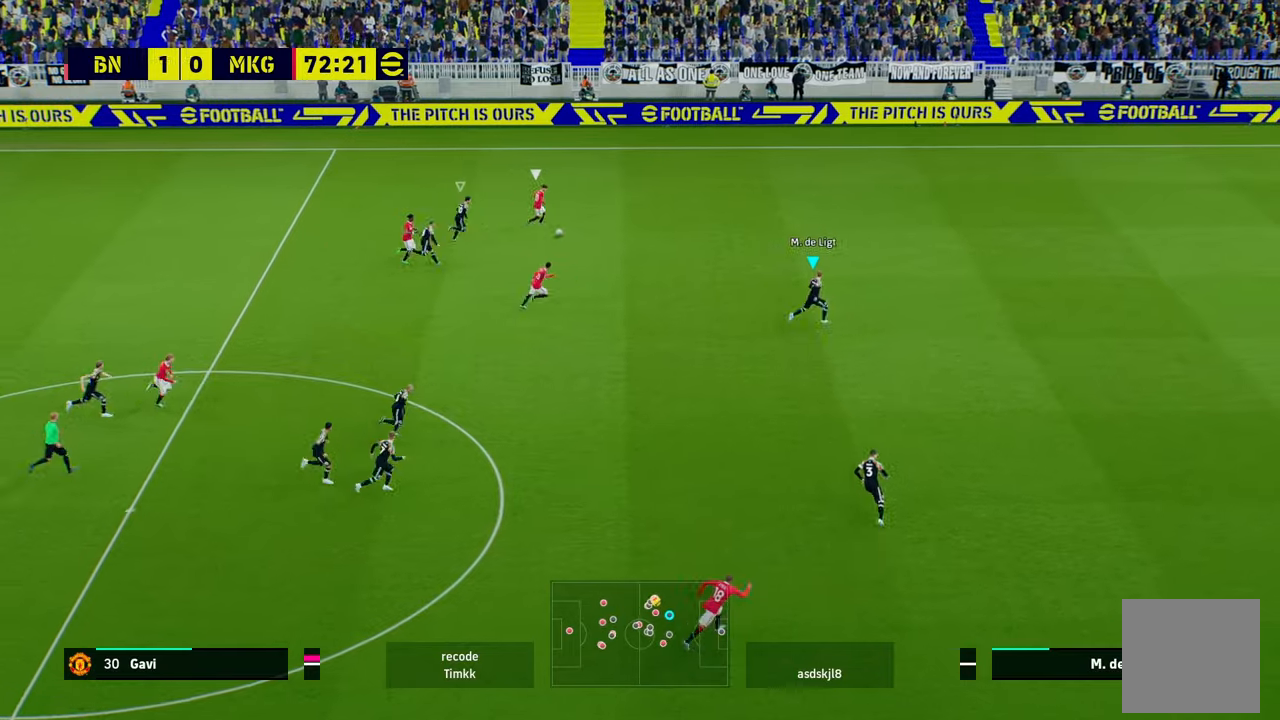
{"buttons": ["L2", "R1"], "left_stick": "right", "events": []}
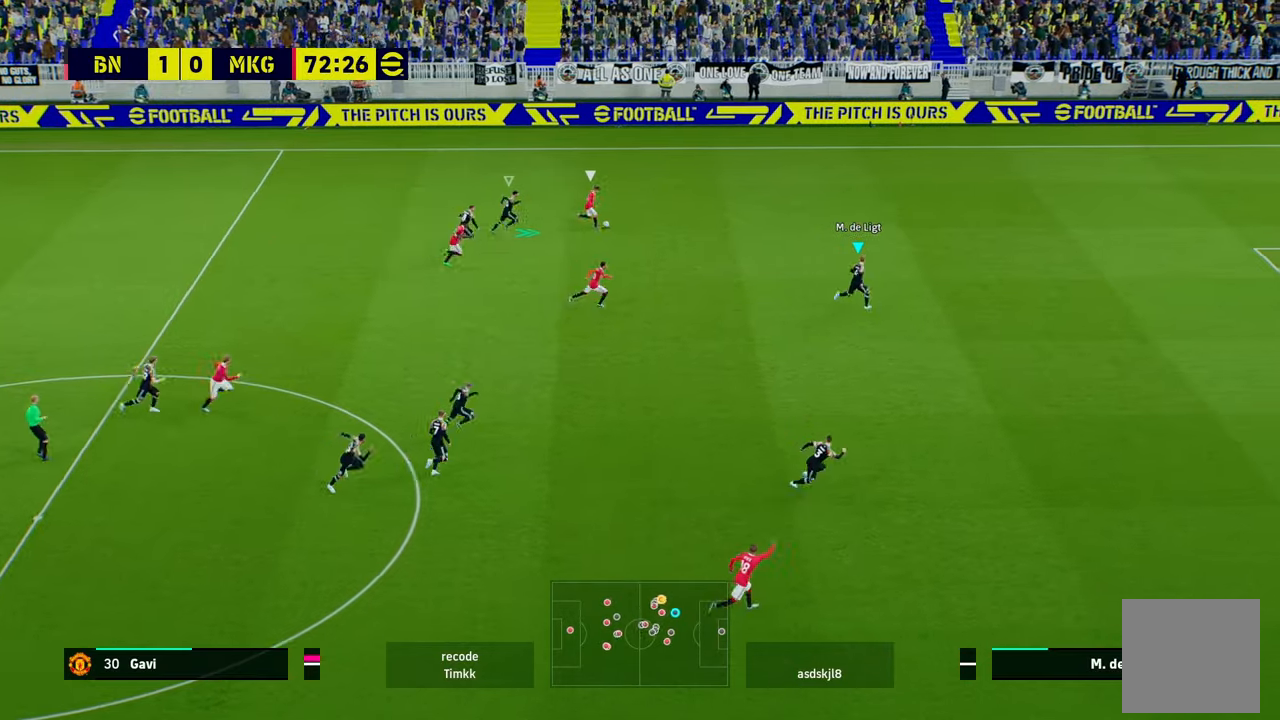
{"buttons": ["L2"], "left_stick": "right", "events": [[66, "left_stick", "down-right"], [300, "R1", "up"], [433, "left_stick", "right"]]}
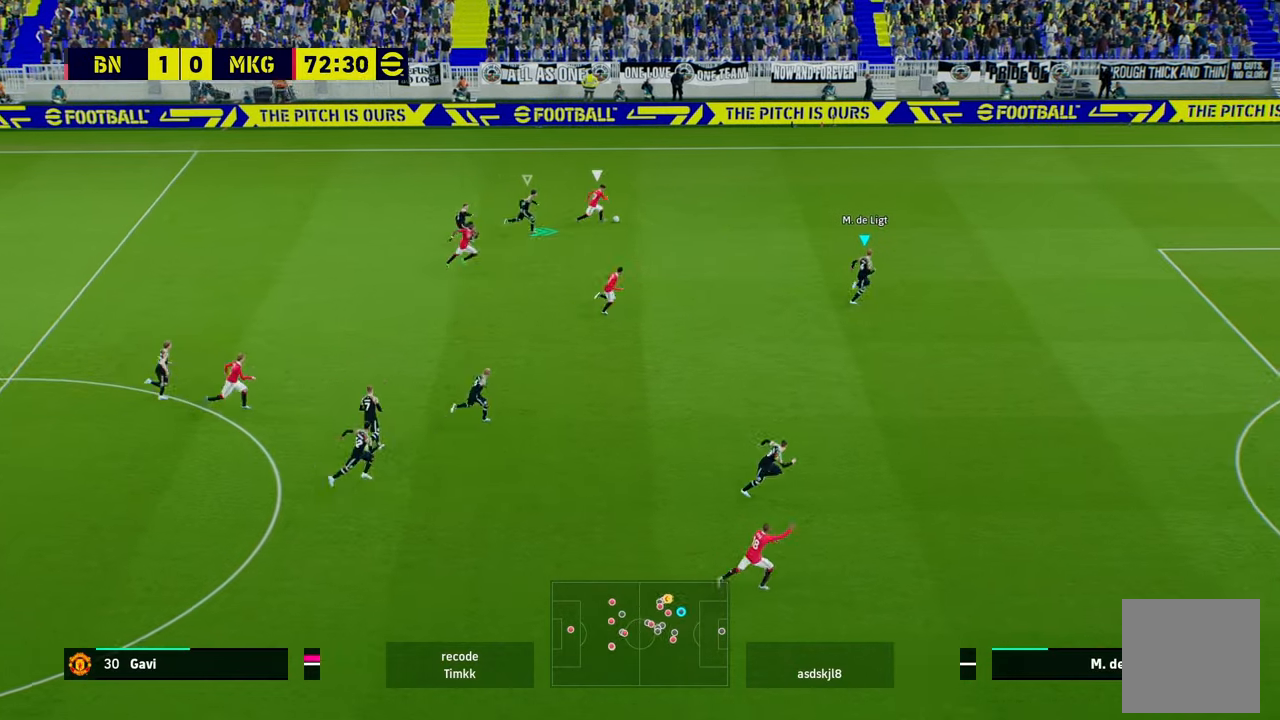
{"buttons": ["L2"], "left_stick": "center", "events": [[34, "left_stick", "center"]]}
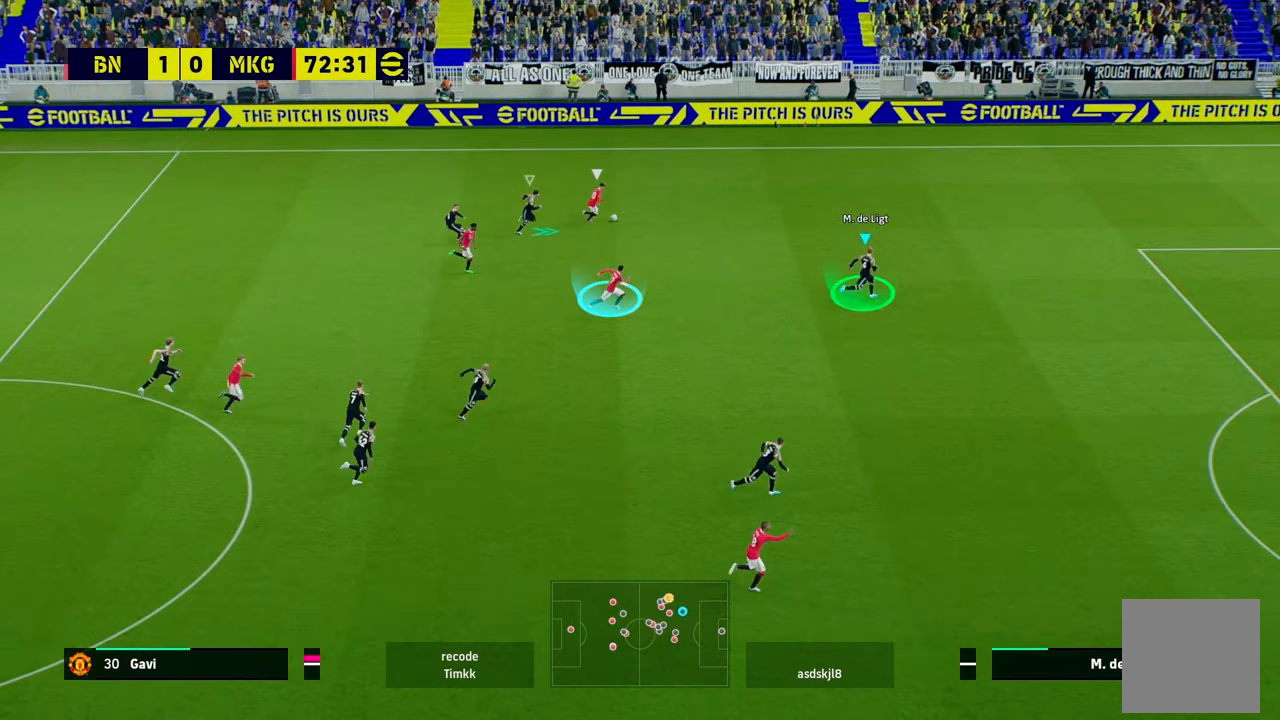
{"buttons": ["L2"], "left_stick": "center", "events": []}
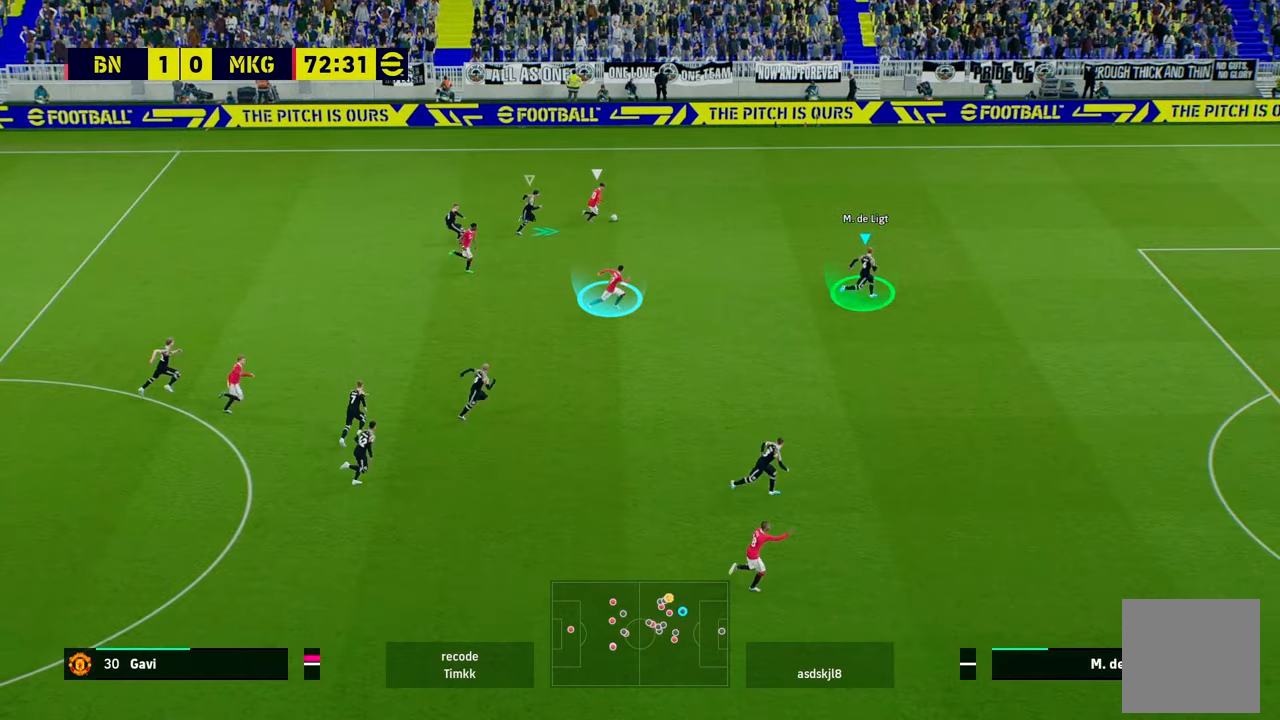
{"buttons": ["L2"], "left_stick": "center", "events": []}
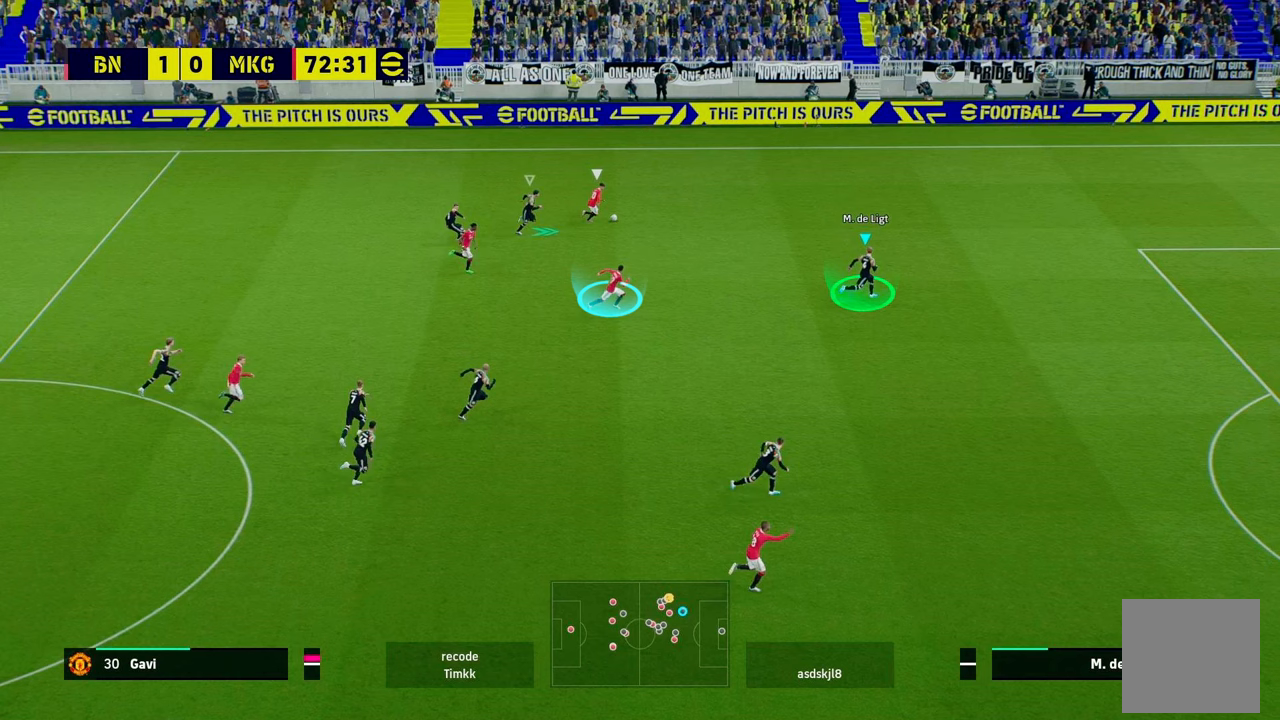
{"buttons": ["L2"], "left_stick": "center", "events": []}
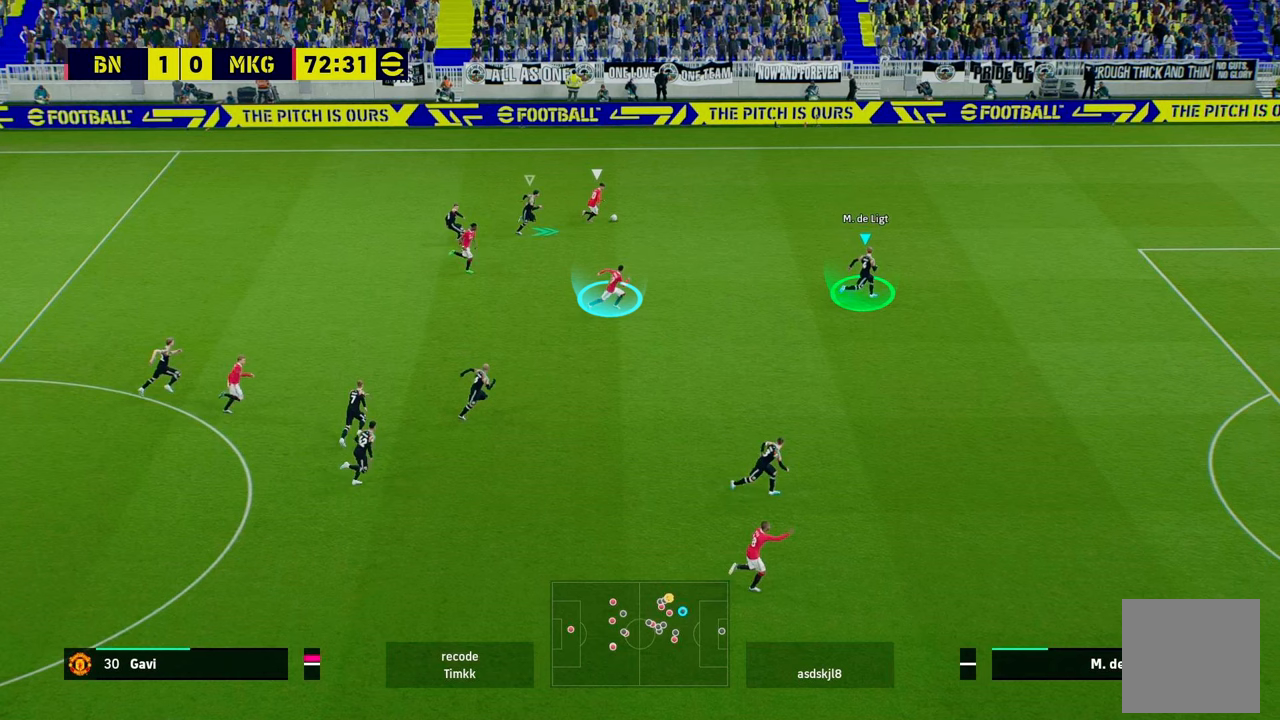
{"buttons": ["L2"], "left_stick": "center", "events": []}
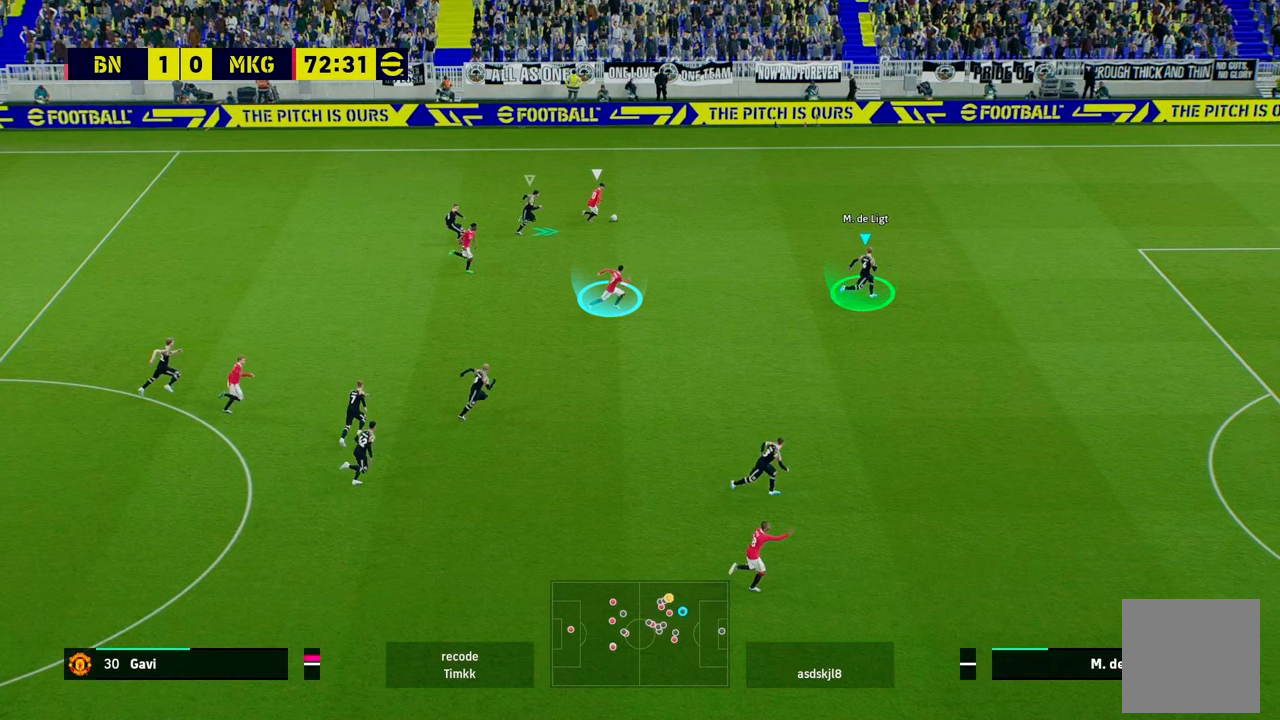
{"buttons": ["L2"], "left_stick": "center", "events": []}
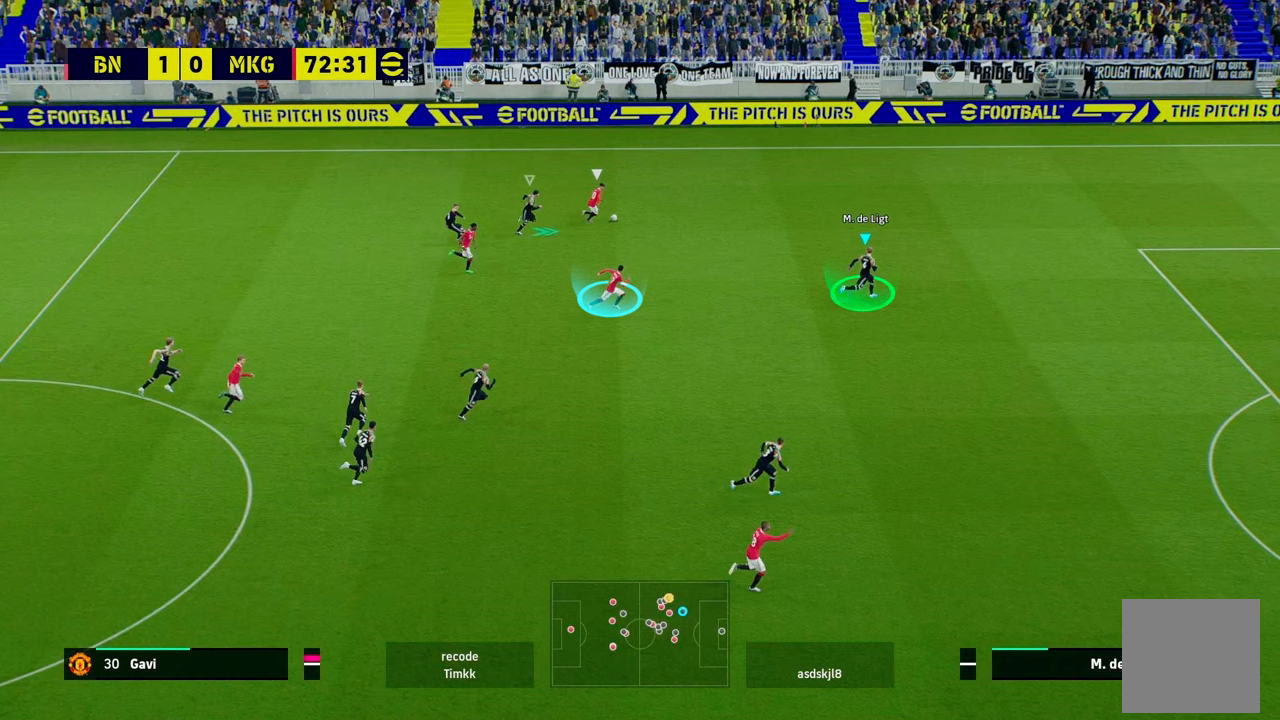
{"buttons": ["L2"], "left_stick": "center", "events": []}
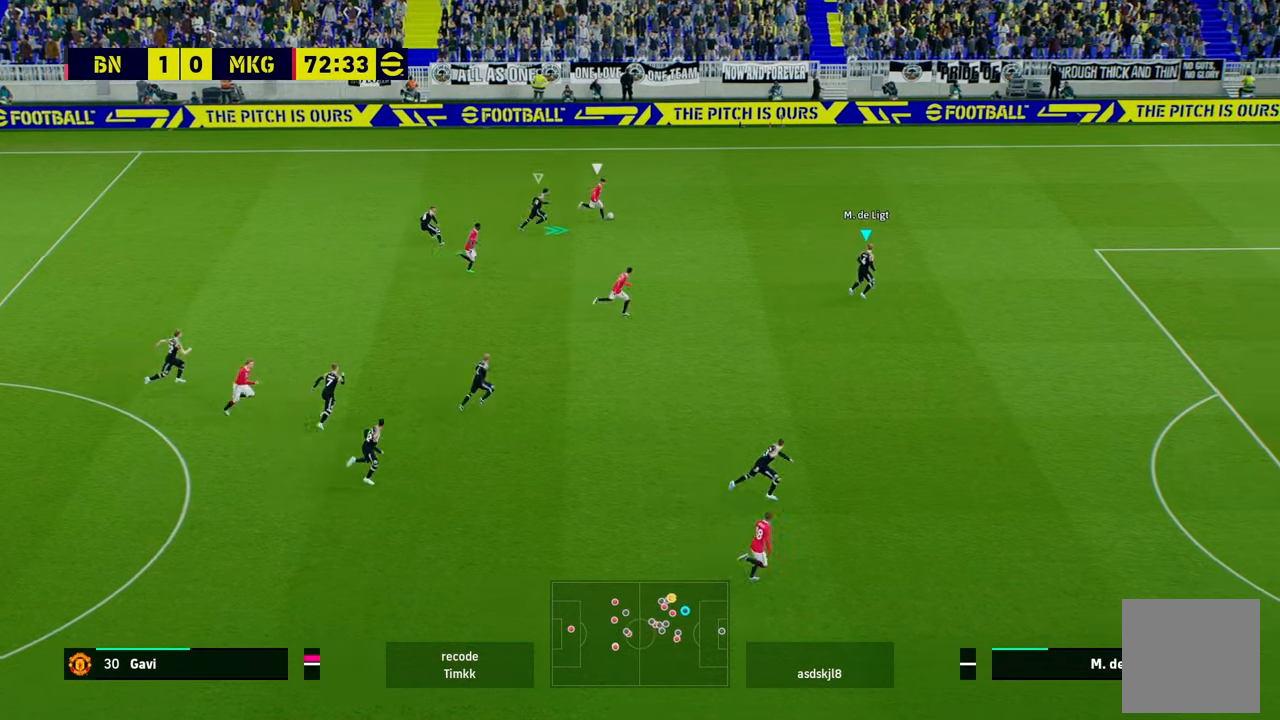
{"buttons": ["L2"], "left_stick": "center", "events": []}
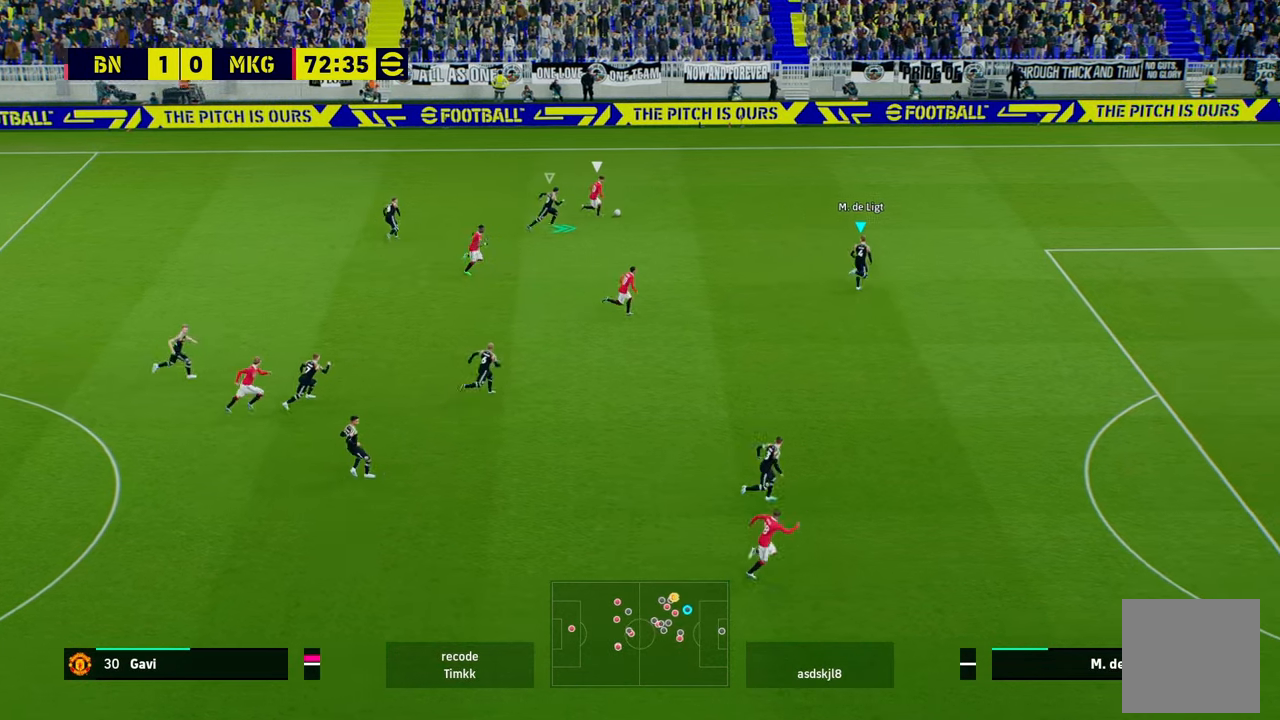
{"buttons": ["L2"], "left_stick": "center", "events": []}
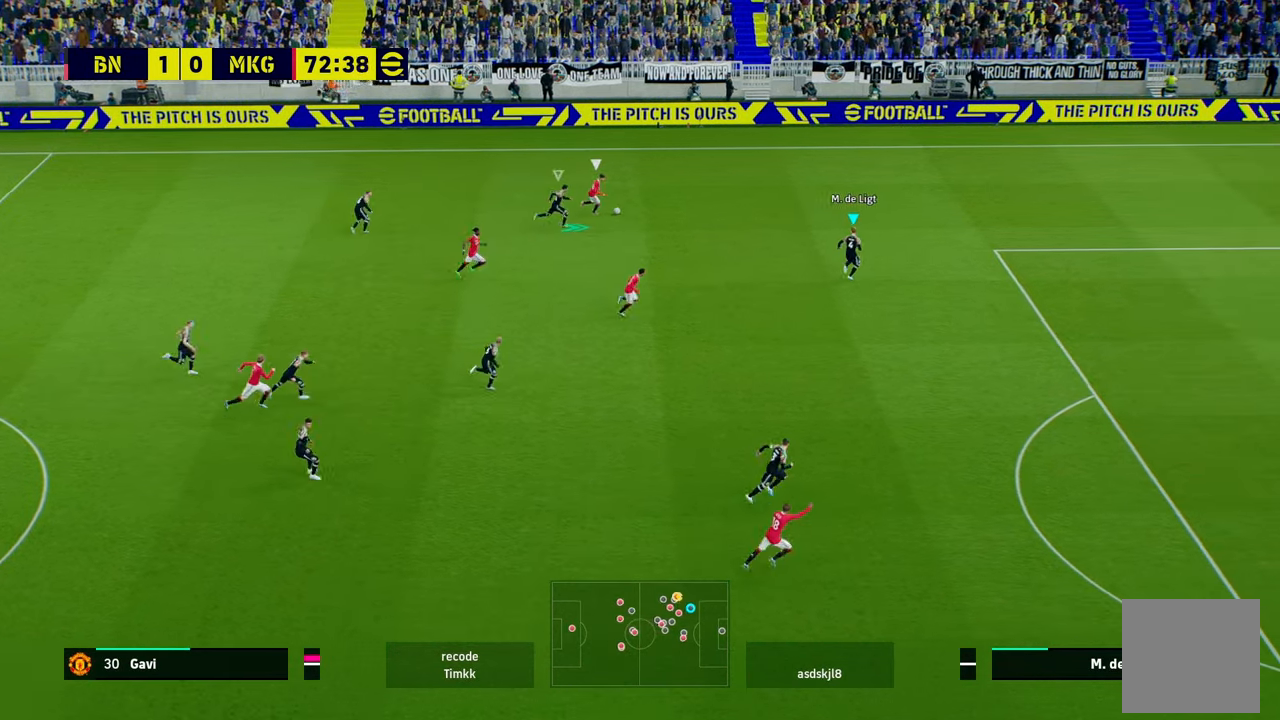
{"buttons": ["L2"], "left_stick": "down-left", "events": [[67, "left_stick", "down-left"]]}
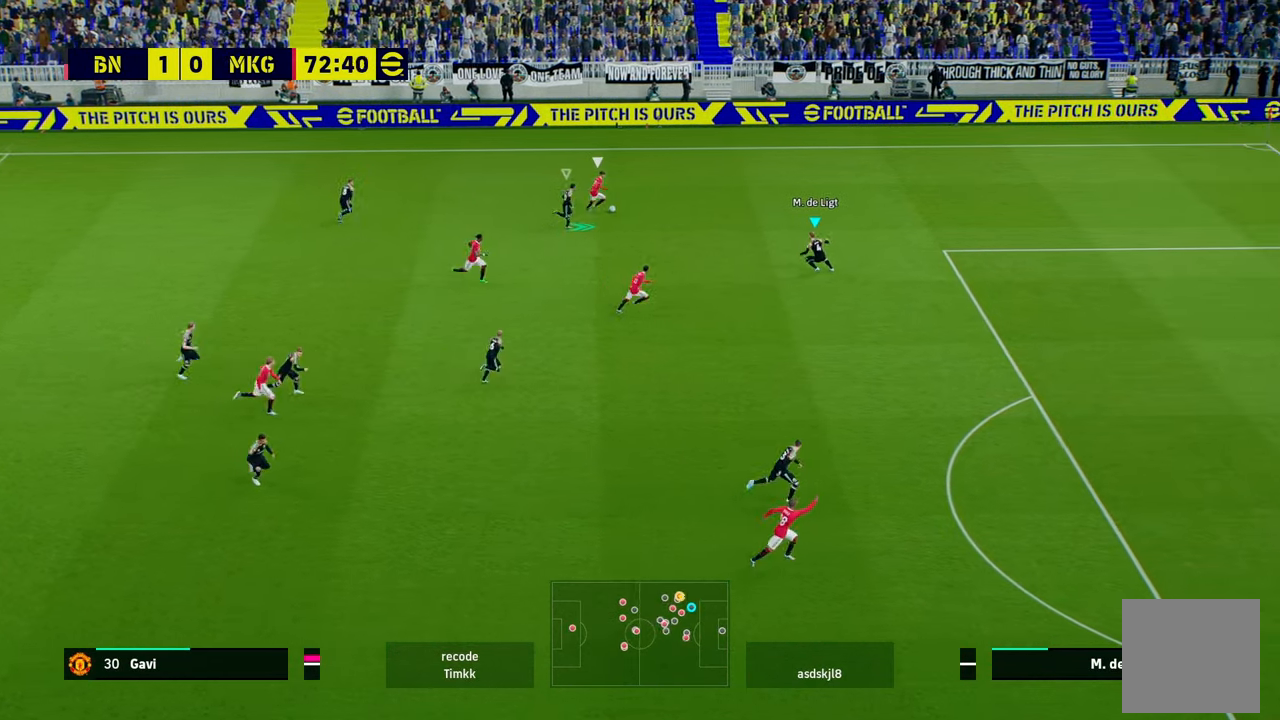
{"buttons": ["L2"], "left_stick": "right", "events": [[66, "R1", "down"], [300, "left_stick", "center"], [367, "R1", "up"], [367, "left_stick", "down-right"], [467, "left_stick", "right"]]}
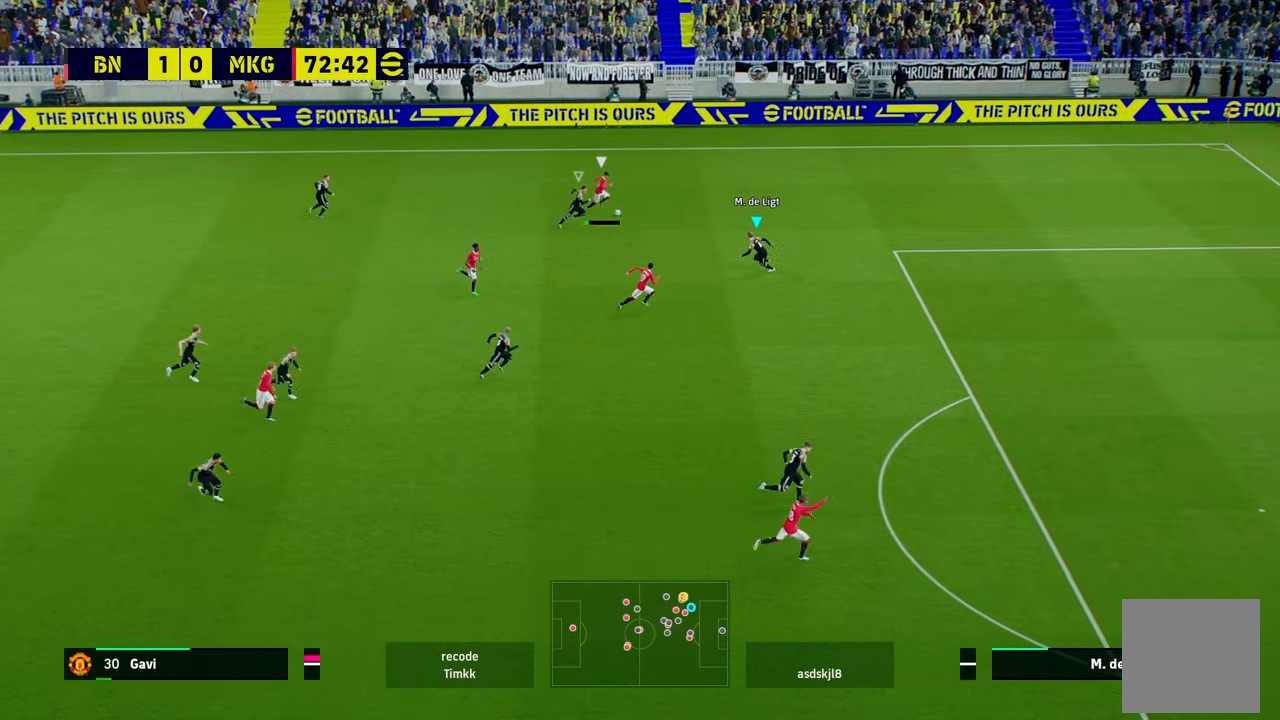
{"buttons": ["L2", "R1"], "left_stick": "right", "events": [[467, "R1", "down"]]}
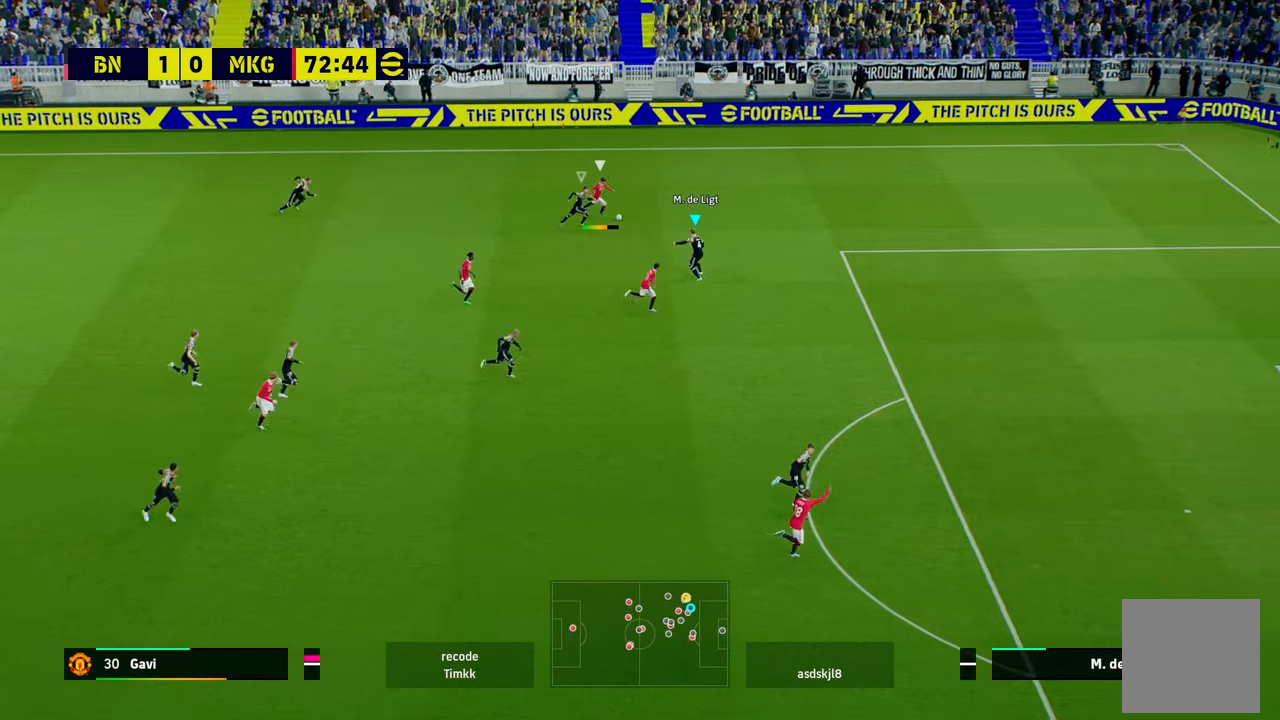
{"buttons": ["L2", "R1"], "left_stick": "right", "events": []}
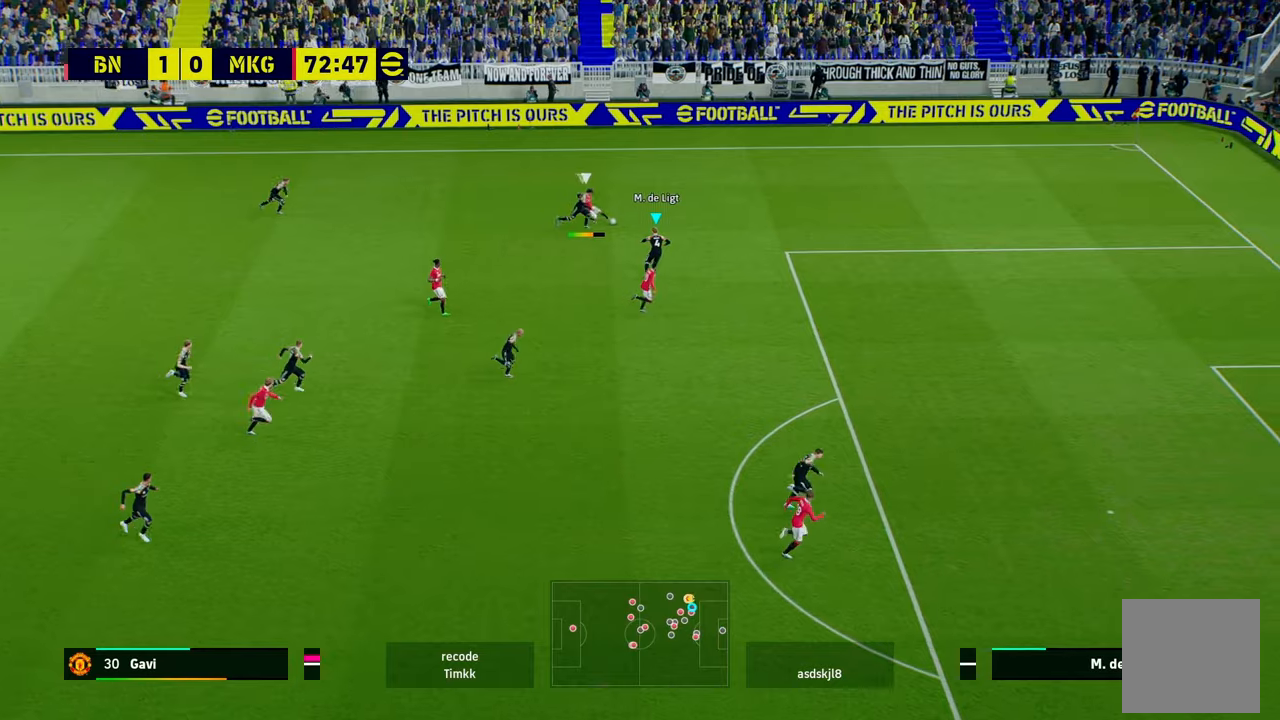
{"buttons": ["L2", "R1"], "left_stick": "right", "events": []}
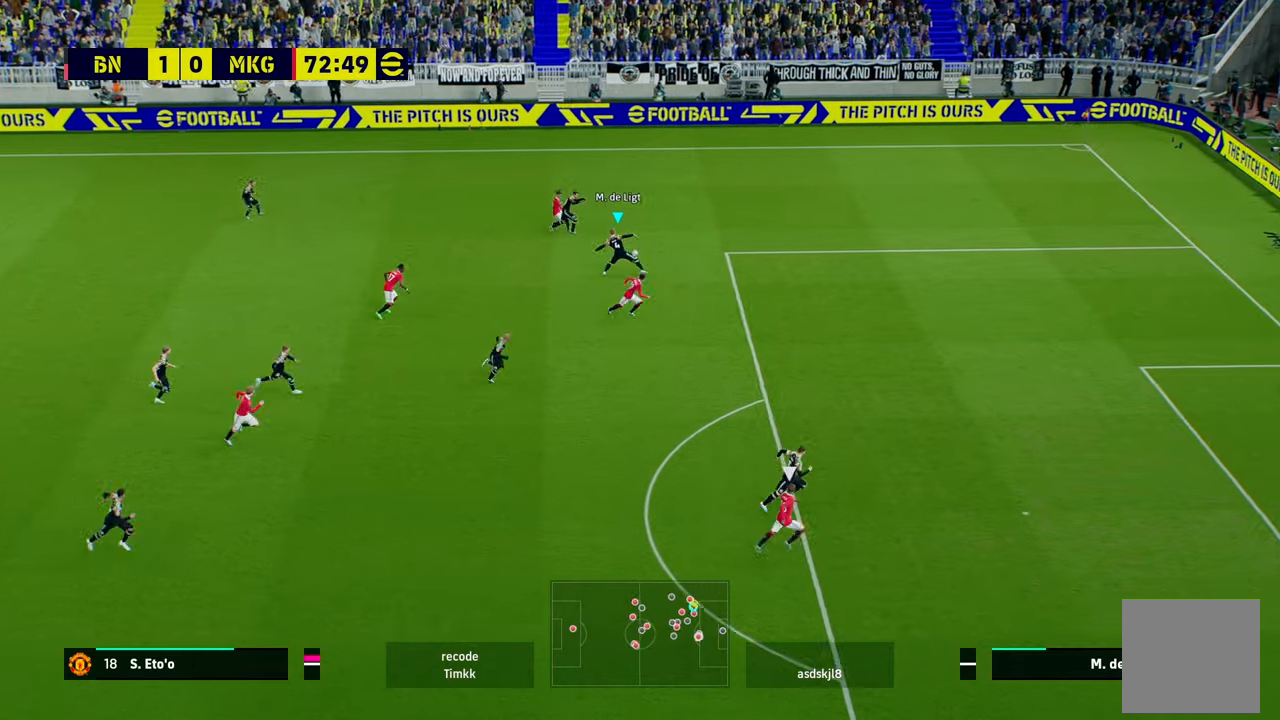
{"buttons": ["L2", "R1", "L3"], "left_stick": "right", "events": [[300, "L3", "down"]]}
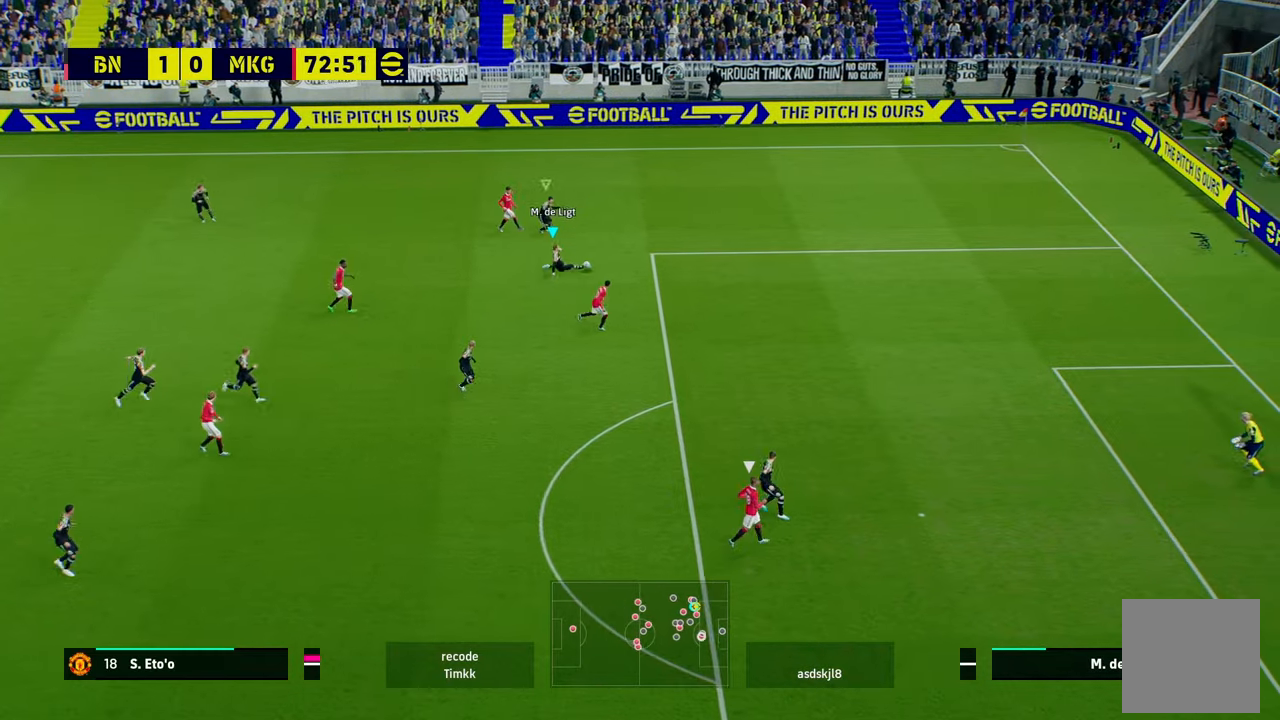
{"buttons": [], "left_stick": "down-right", "events": [[134, "L3", "up"], [267, "R1", "up"], [367, "L2", "up"], [434, "left_stick", "down-right"]]}
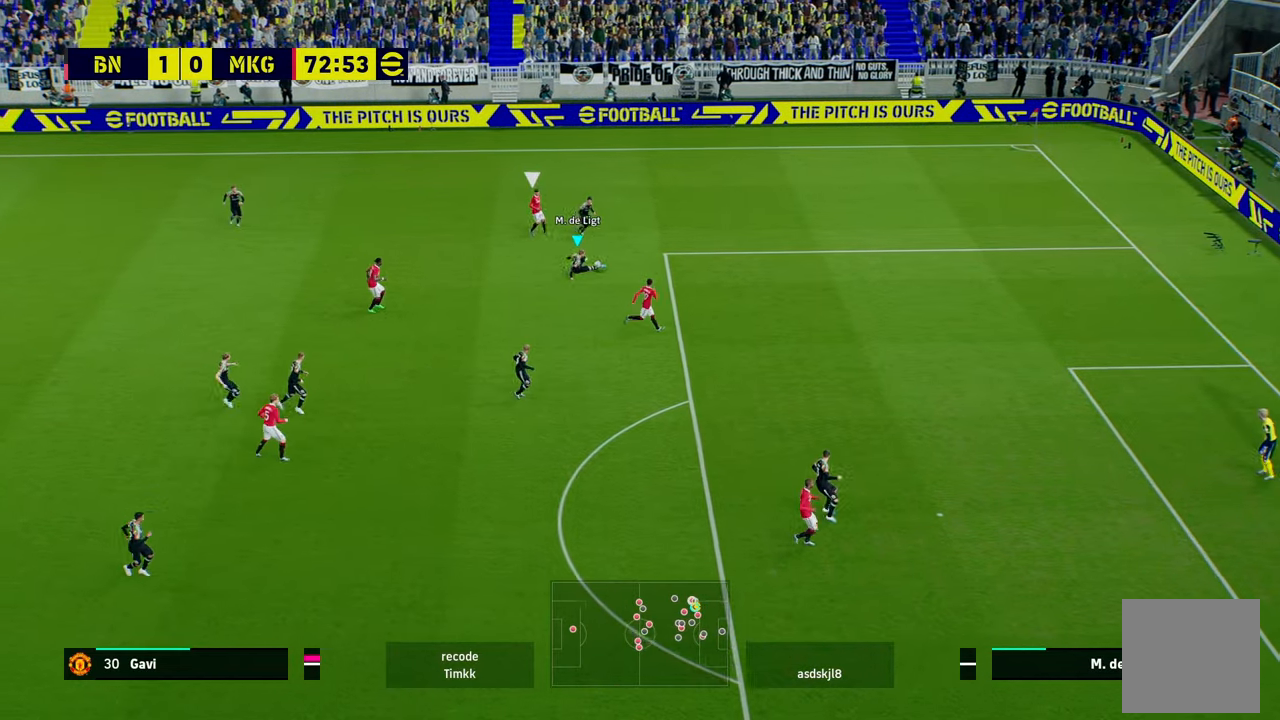
{"buttons": [], "left_stick": "down-left", "events": [[67, "left_stick", "center"], [167, "left_stick", "down-left"]]}
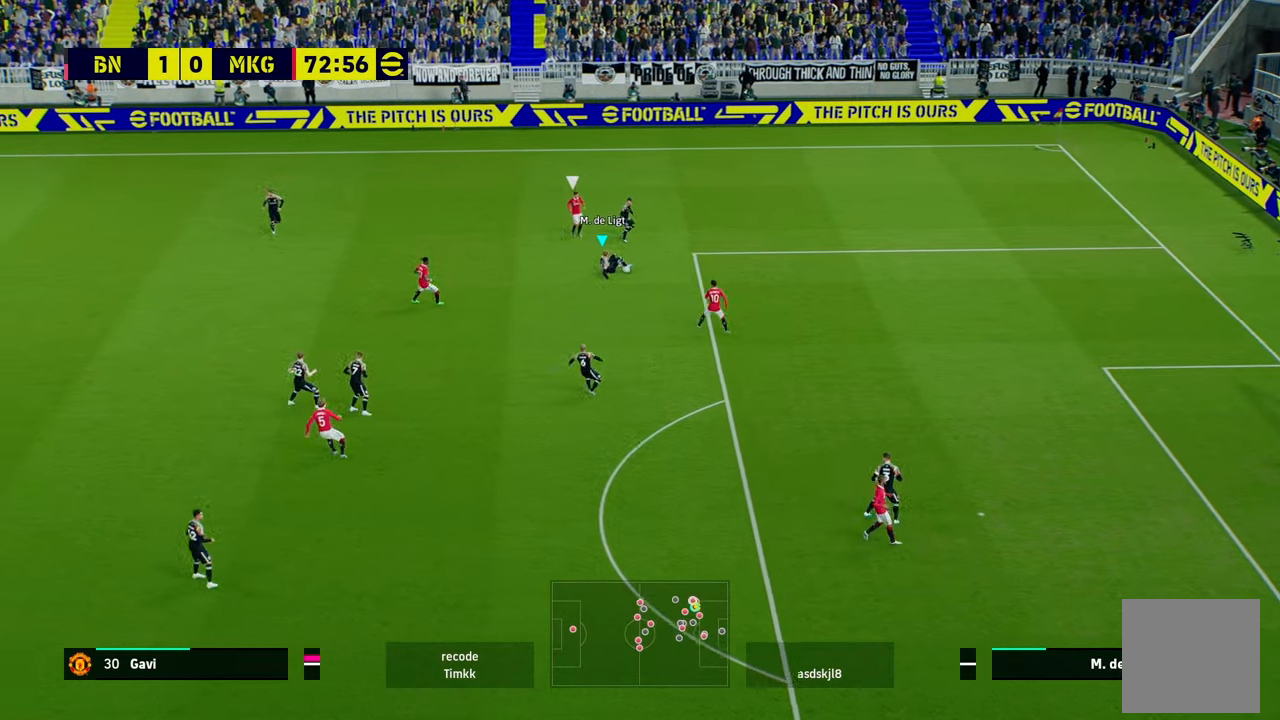
{"buttons": [], "left_stick": "down-left", "events": []}